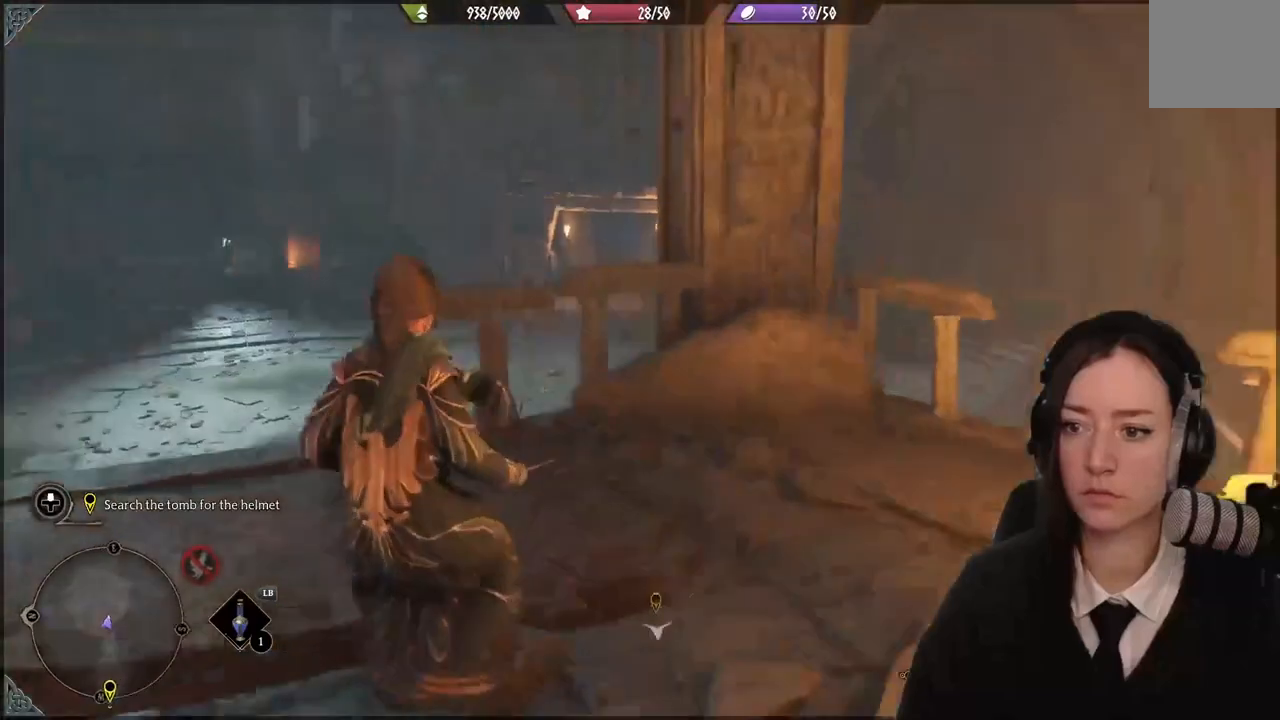
Gameplay with a controller (Xbox layout); each line is a JSON object with the inputs held at the frame after it. "events" lists button and stick changes between this image and that frame as [ms after this image, input, new state], when the widget could be followed in between. Not read: DPAD_DOWN L1 L3 R3.
{"buttons": [], "left_stick": "center", "right_stick": "center", "events": [[334, "right_stick", "center"]]}
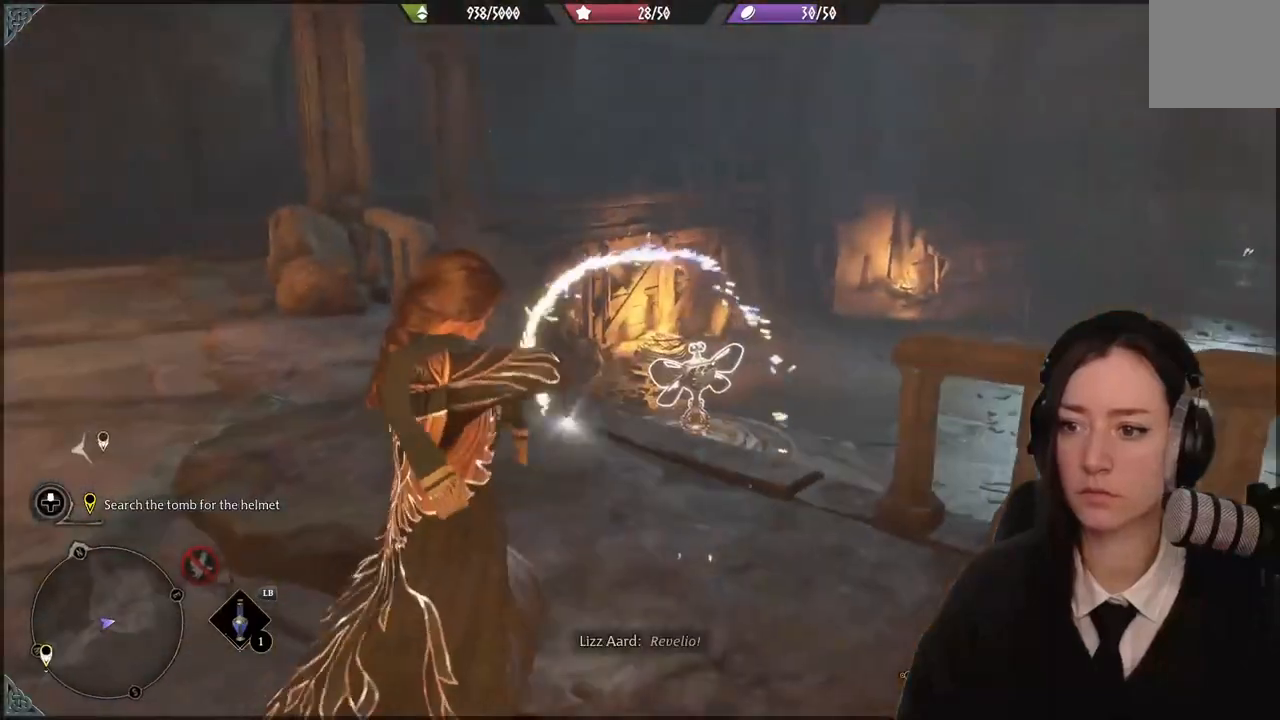
{"buttons": [], "left_stick": "up-left", "right_stick": "center", "events": [[300, "left_stick", "up-left"]]}
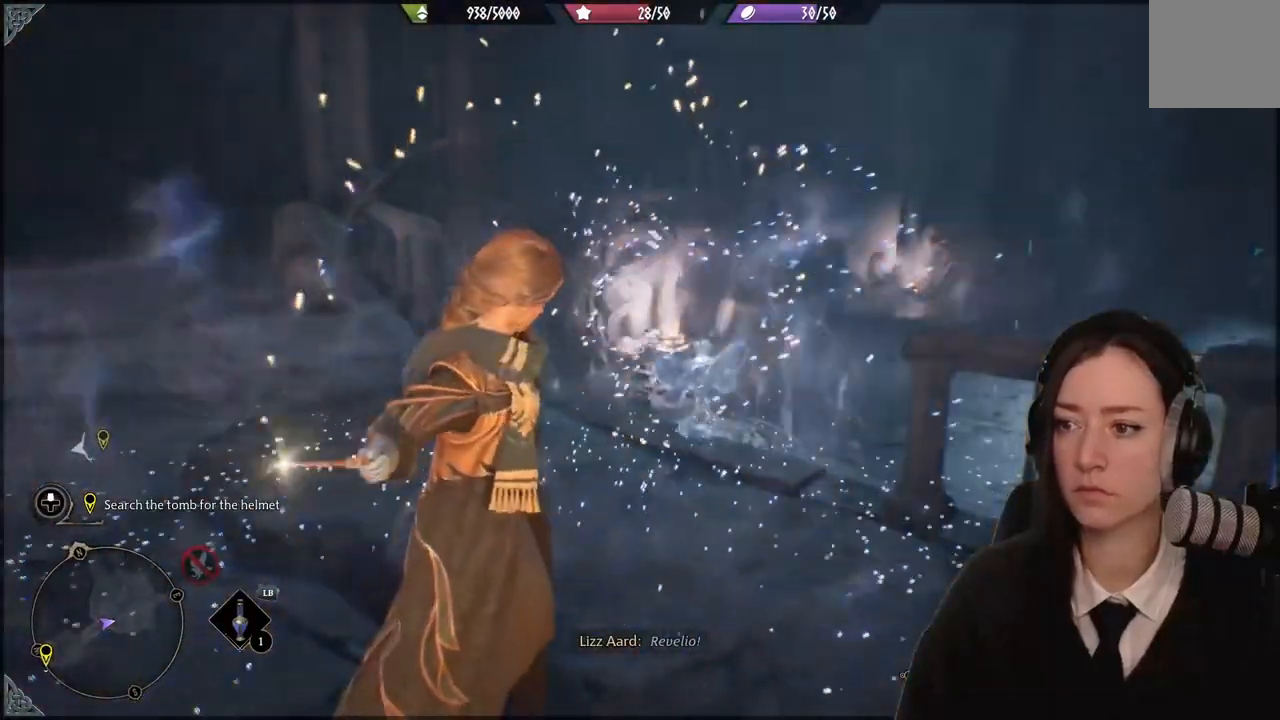
{"buttons": [], "left_stick": "up-left", "right_stick": "center", "events": []}
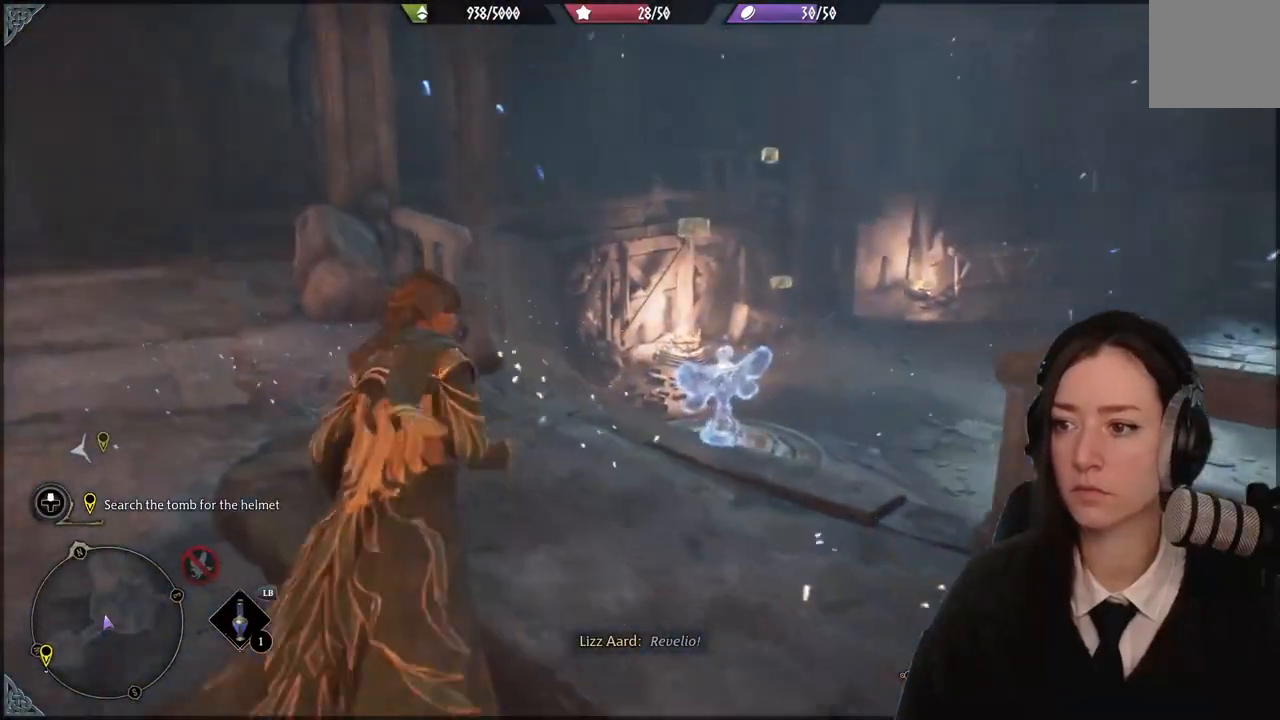
{"buttons": [], "left_stick": "up-left", "right_stick": "down-left", "events": [[300, "right_stick", "down-left"]]}